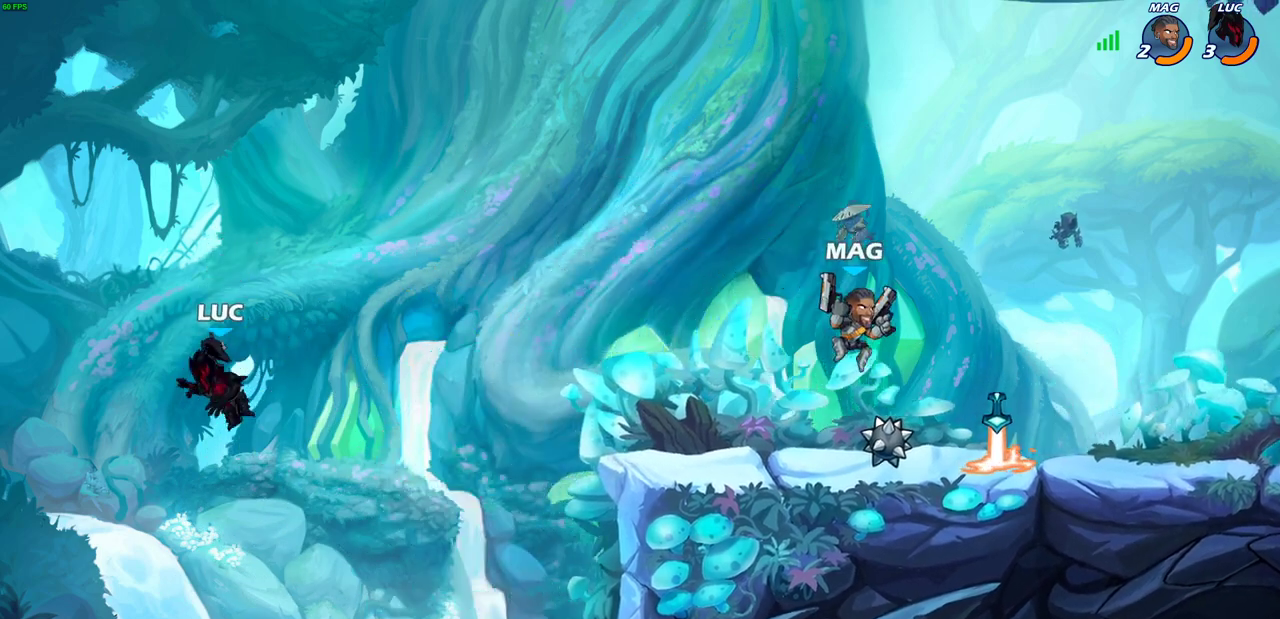
Gameplay with a controller (PlayStation layout); each line is a JSON object with the inputs held at the frame after it (dt_ms = milliseconds from this image to that frame). "events" lists button and stick changes between this image and that frame as [ms after this image, input, new state], when the widget could be followed in between. Not read: R1.
{"dt_ms": 300, "buttons": [], "left_stick": "right", "right_stick": "center", "events": [[167, "CIRCLE", "down"], [283, "CIRCLE", "up"]]}
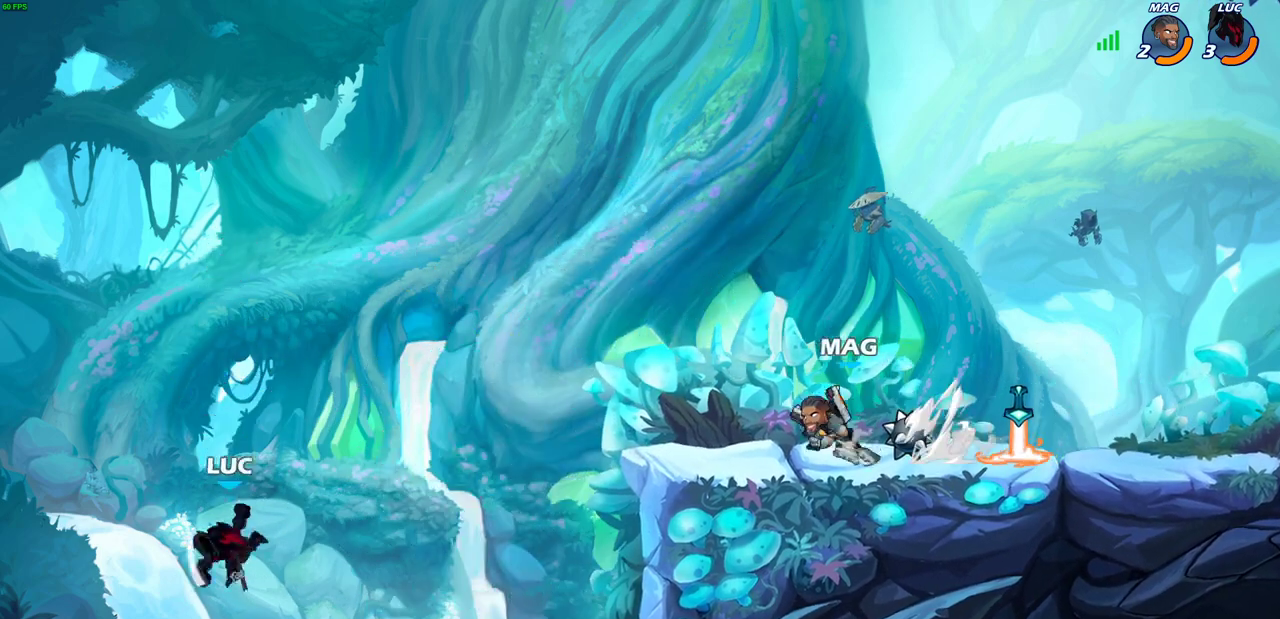
{"dt_ms": 900, "buttons": [], "left_stick": "down-right", "right_stick": "center", "events": [[300, "left_stick", "left"], [367, "left_stick", "center"], [433, "left_stick", "right"], [500, "left_stick", "down-right"]]}
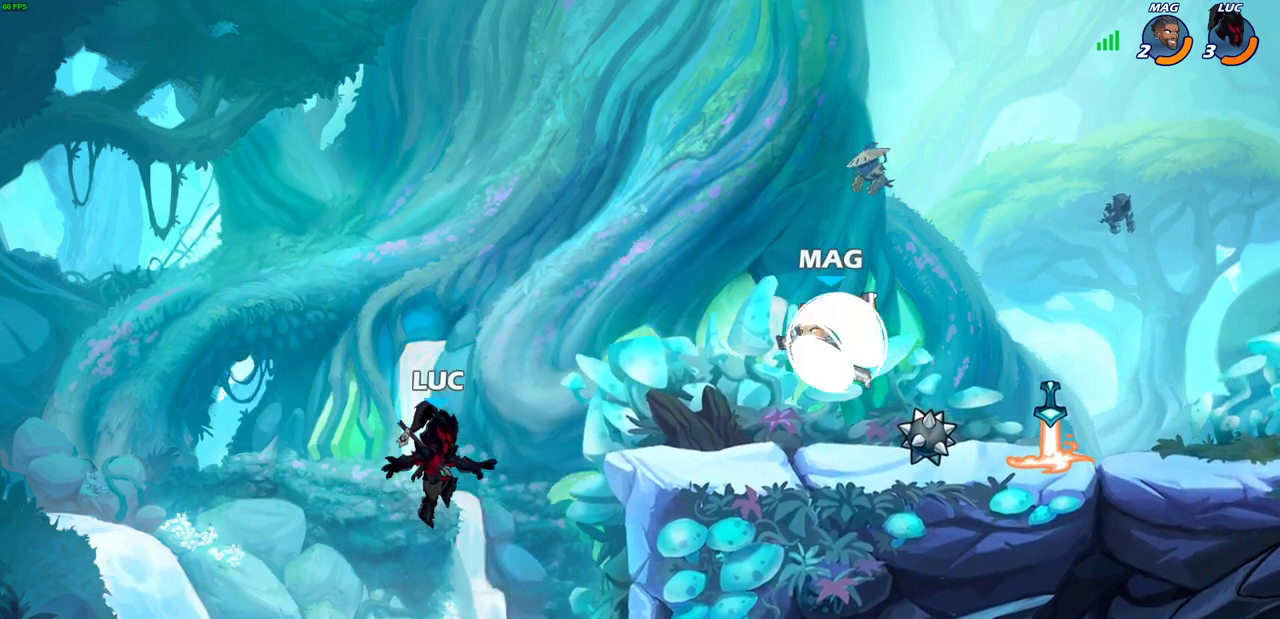
{"dt_ms": 300, "buttons": [], "left_stick": "right", "right_stick": "center", "events": [[183, "CROSS", "down"], [200, "left_stick", "right"], [300, "CROSS", "up"]]}
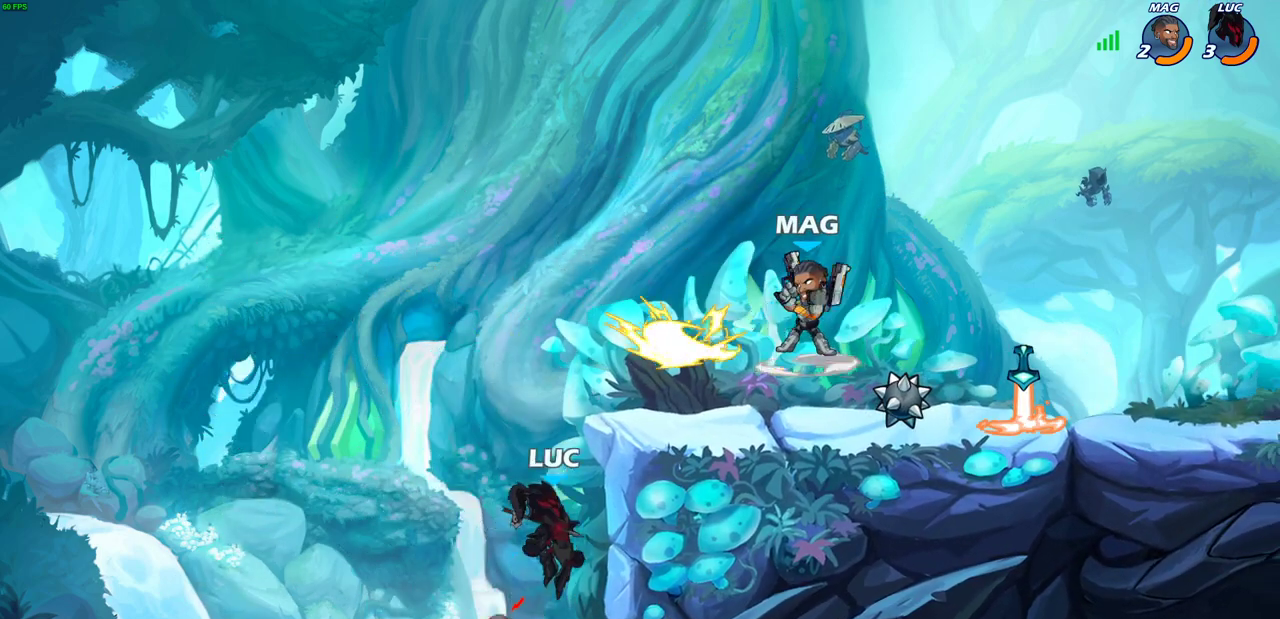
{"dt_ms": 500, "buttons": [], "left_stick": "right", "right_stick": "center", "events": [[67, "left_stick", "down-right"], [167, "left_stick", "down-left"], [217, "CROSS", "down"], [283, "CIRCLE", "down"], [283, "CROSS", "up"], [317, "left_stick", "up-right"], [367, "left_stick", "right"], [400, "CIRCLE", "up"]]}
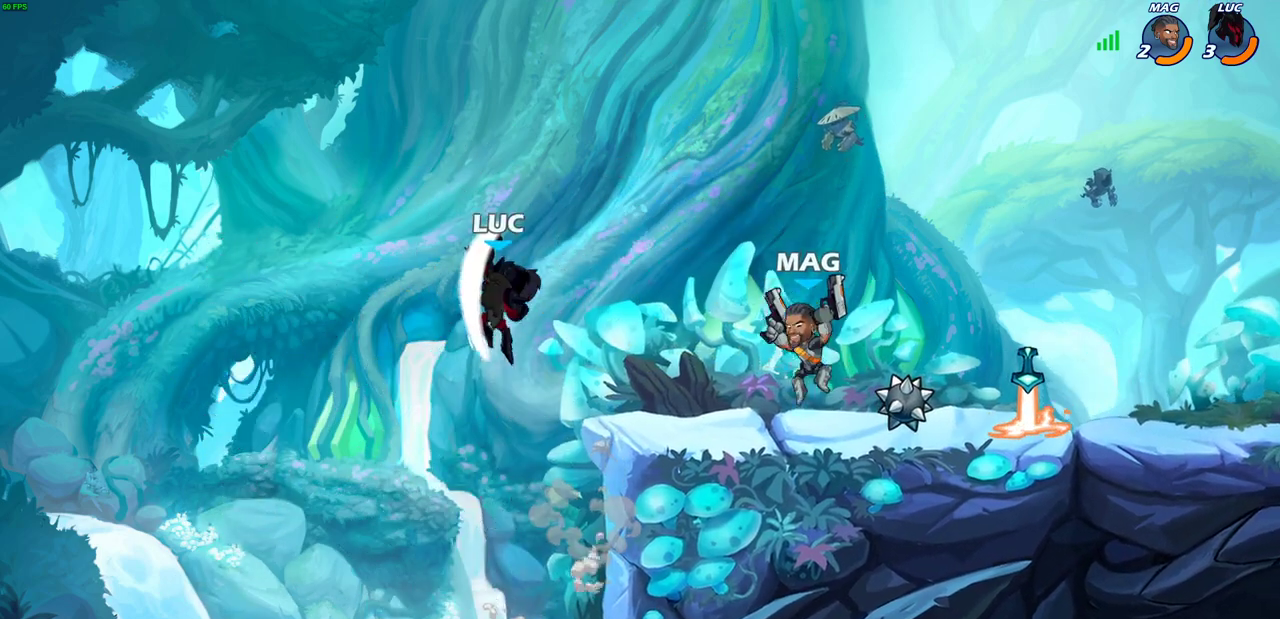
{"dt_ms": 600, "buttons": [], "left_stick": "down-right", "right_stick": "center", "events": [[217, "left_stick", "up-right"], [267, "left_stick", "up"], [333, "left_stick", "up-left"], [483, "left_stick", "up-right"], [533, "left_stick", "right"], [600, "left_stick", "down-right"]]}
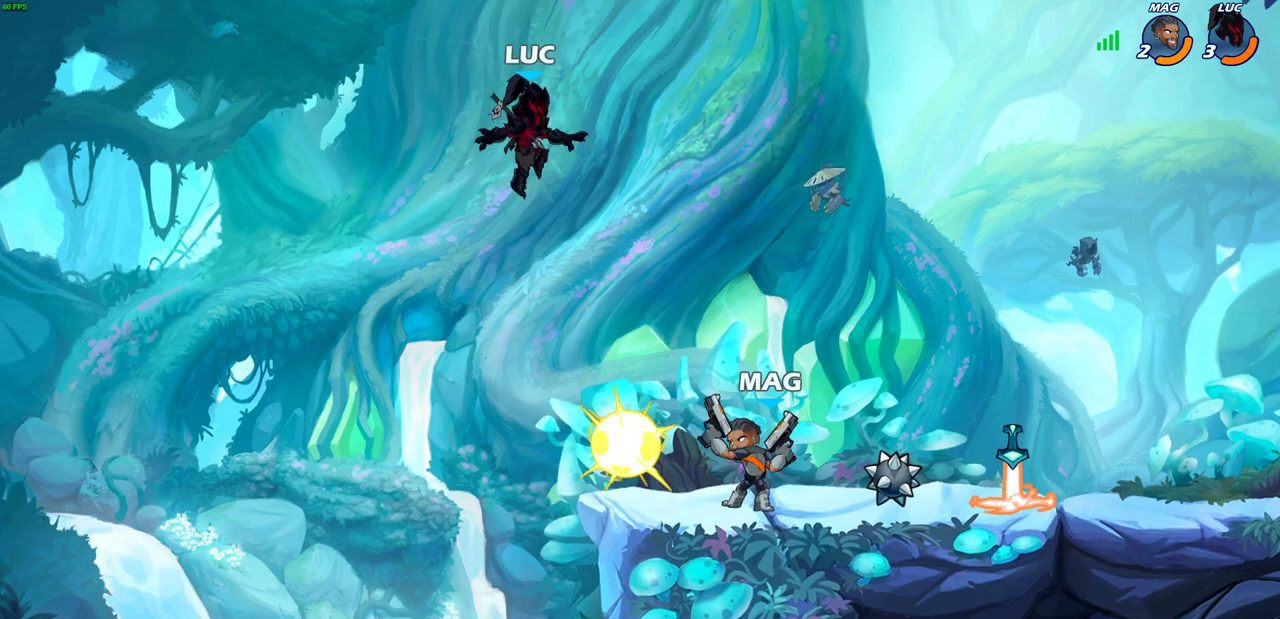
{"dt_ms": 400, "buttons": [], "left_stick": "left", "right_stick": "center", "events": [[383, "left_stick", "left"]]}
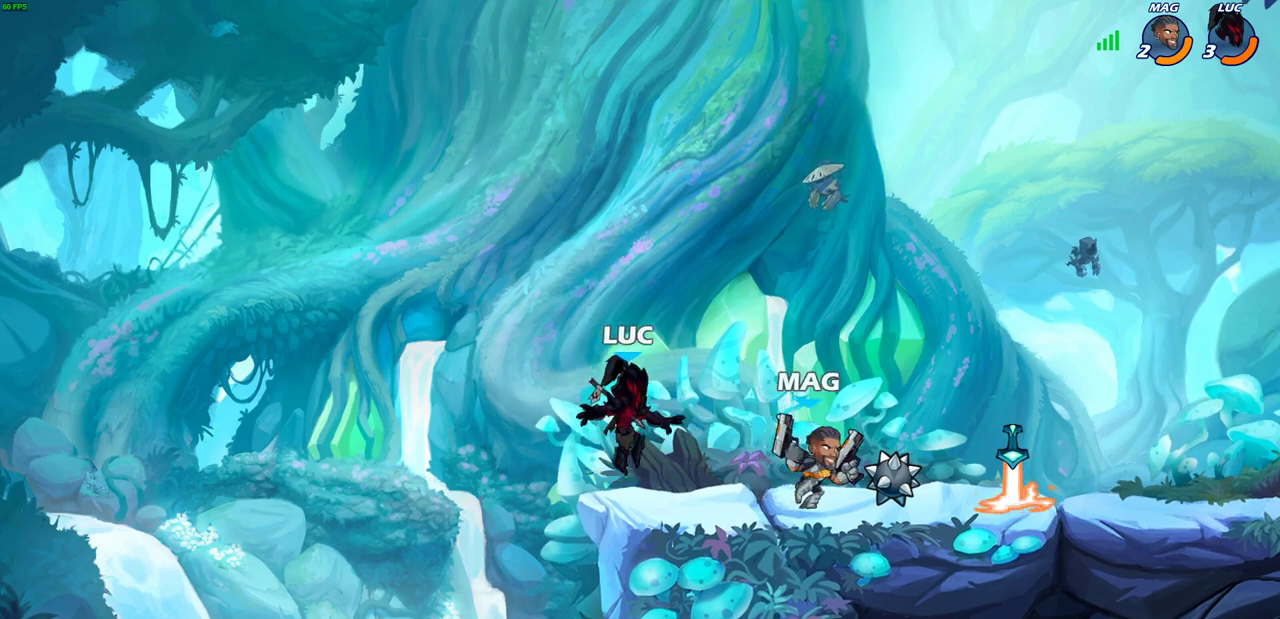
{"dt_ms": 600, "buttons": [], "left_stick": "center", "right_stick": "center", "events": [[100, "left_stick", "up-left"], [267, "left_stick", "right"], [367, "left_stick", "center"]]}
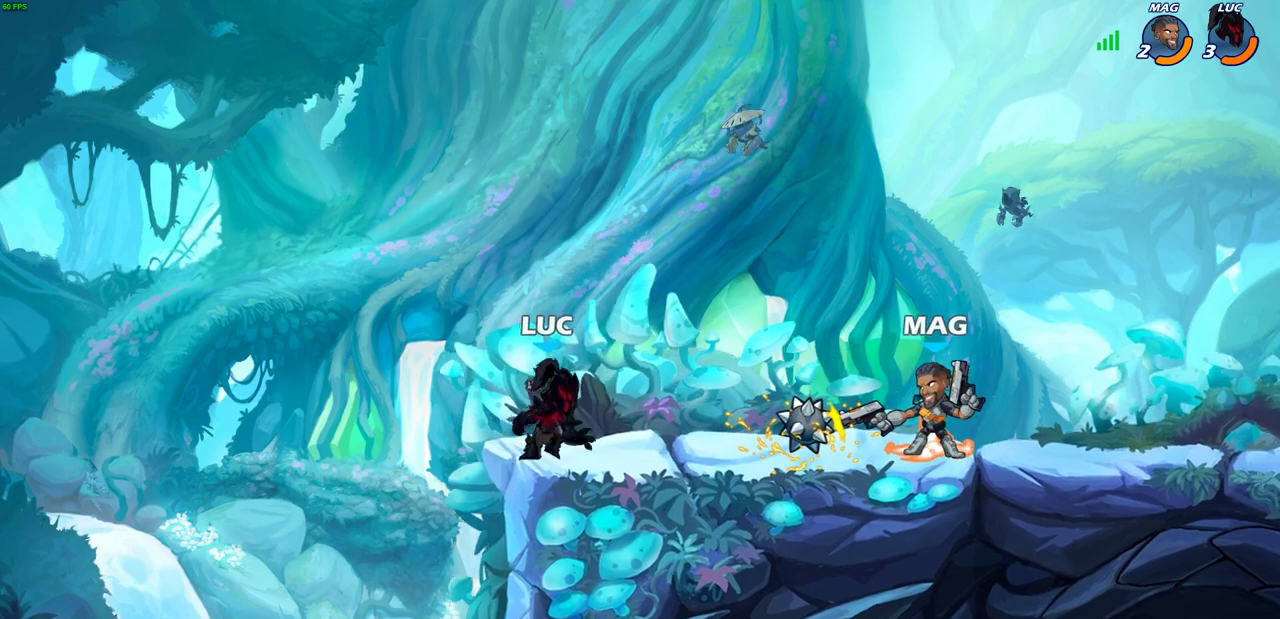
{"dt_ms": 400, "buttons": [], "left_stick": "right", "right_stick": "center", "events": [[17, "left_stick", "right"], [117, "R2", "down"], [133, "CROSS", "down"], [200, "SQUARE", "down"], [250, "CROSS", "up"], [250, "R2", "up"], [267, "right_stick", "down-left"], [333, "SQUARE", "up"], [333, "right_stick", "center"]]}
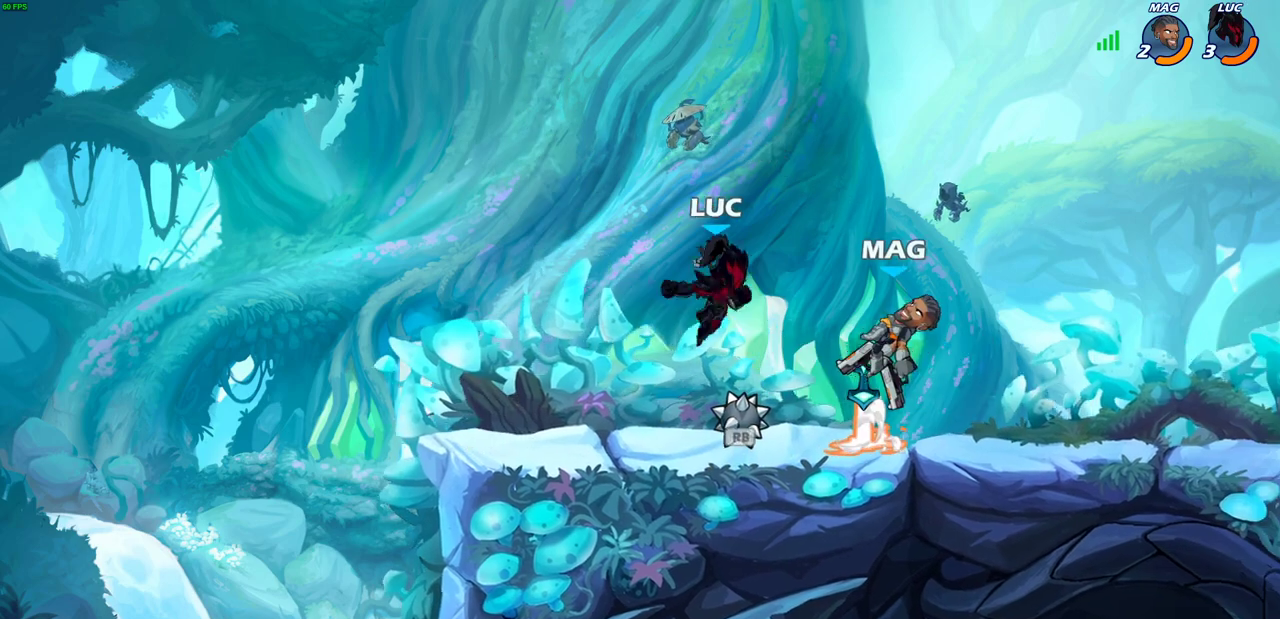
{"dt_ms": 300, "buttons": [], "left_stick": "left", "right_stick": "center", "events": [[150, "left_stick", "left"]]}
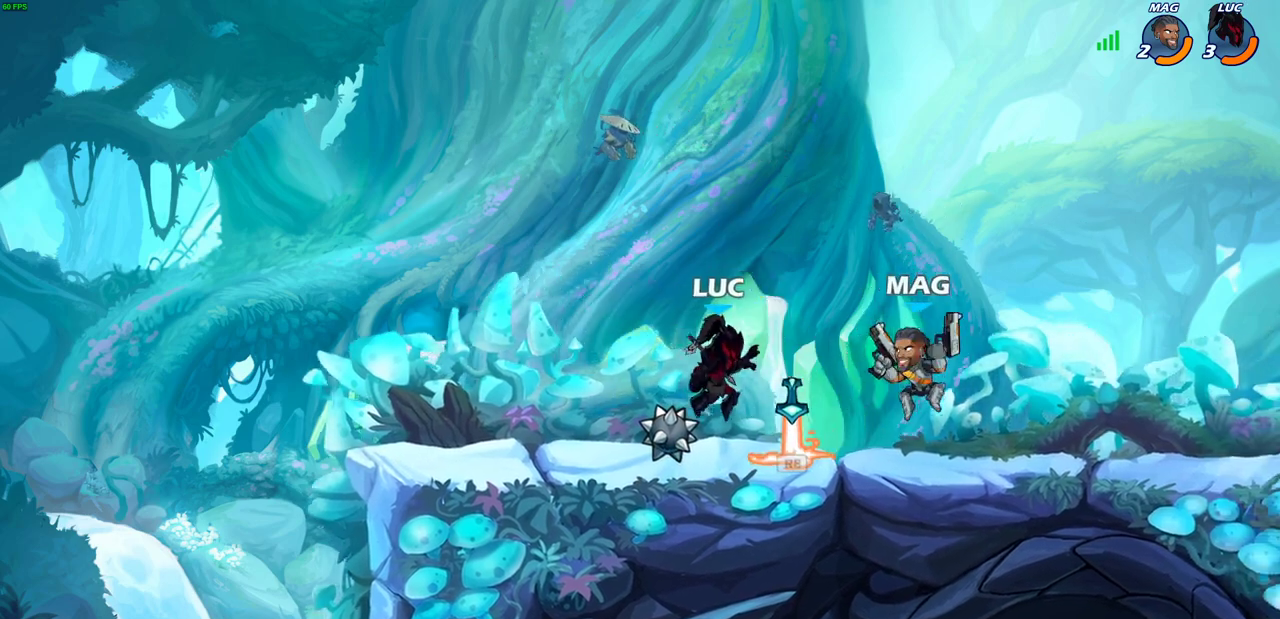
{"dt_ms": 700, "buttons": ["R2"], "left_stick": "right", "right_stick": "center", "events": [[67, "CROSS", "down"], [150, "left_stick", "up-left"], [200, "CROSS", "up"], [267, "left_stick", "up"], [383, "left_stick", "center"], [483, "left_stick", "up"], [533, "left_stick", "center"], [550, "R2", "down"], [667, "left_stick", "right"]]}
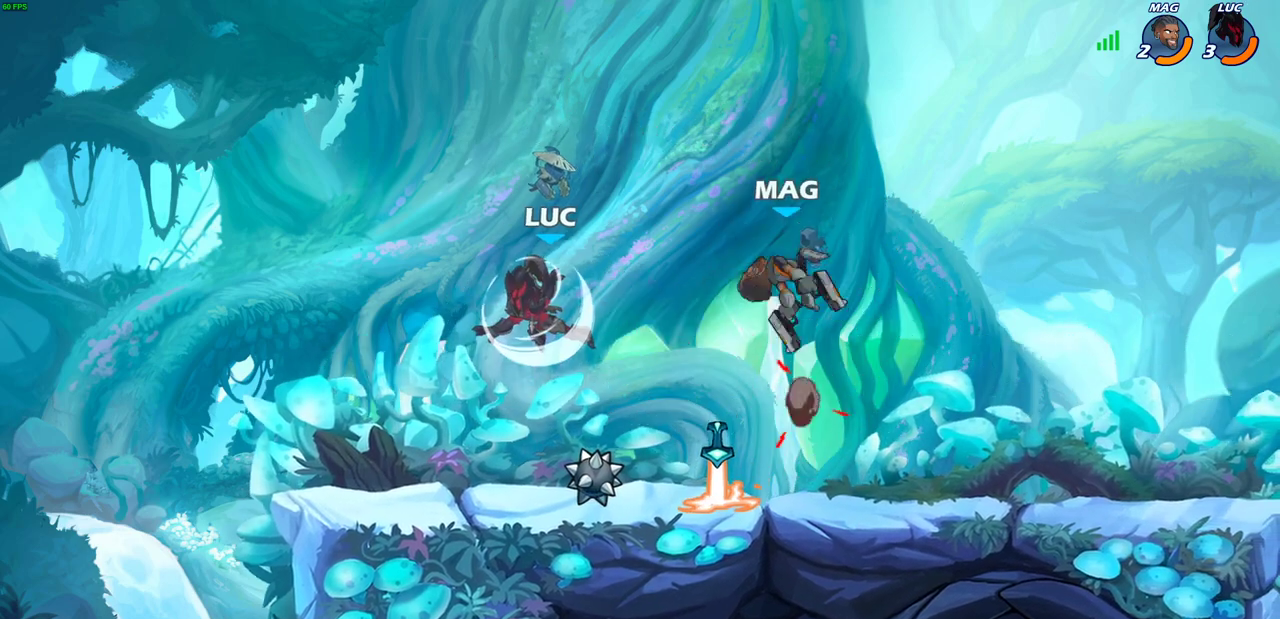
{"dt_ms": 600, "buttons": [], "left_stick": "center", "right_stick": "center", "events": [[133, "R2", "up"], [150, "left_stick", "center"], [233, "left_stick", "right"], [283, "CROSS", "down"], [350, "SQUARE", "down"], [367, "CROSS", "up"], [367, "left_stick", "down"], [367, "right_stick", "down-left"], [433, "SQUARE", "up"], [433, "right_stick", "center"], [500, "left_stick", "center"]]}
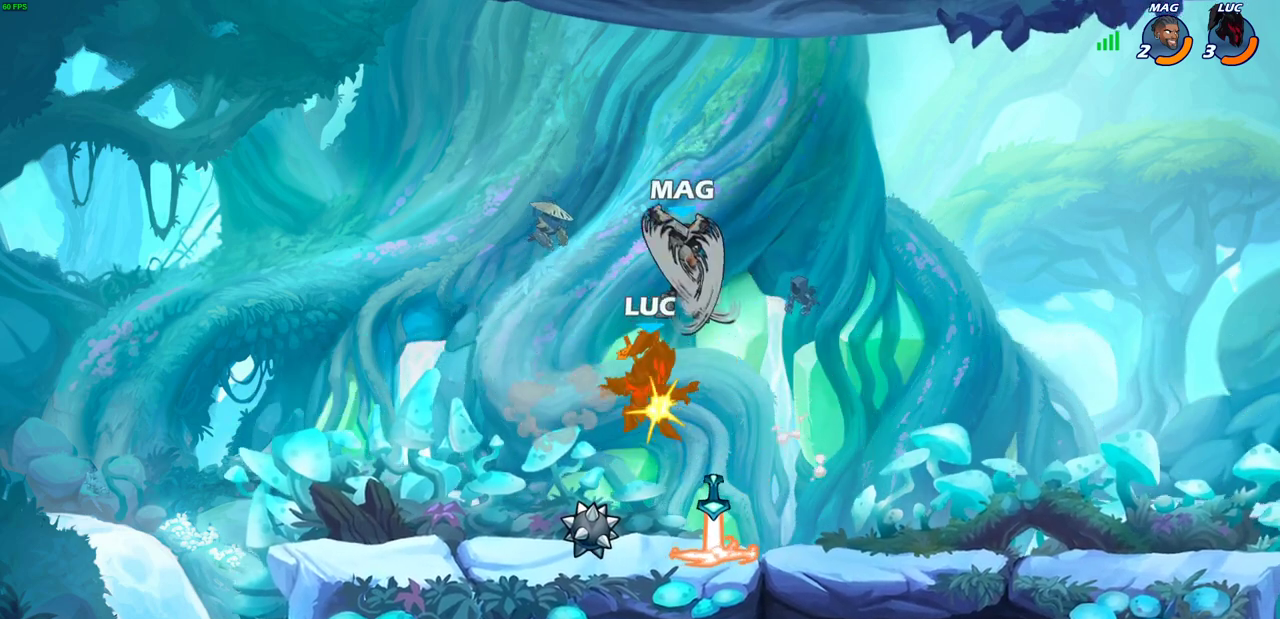
{"dt_ms": 400, "buttons": [], "left_stick": "left", "right_stick": "center", "events": [[333, "left_stick", "left"]]}
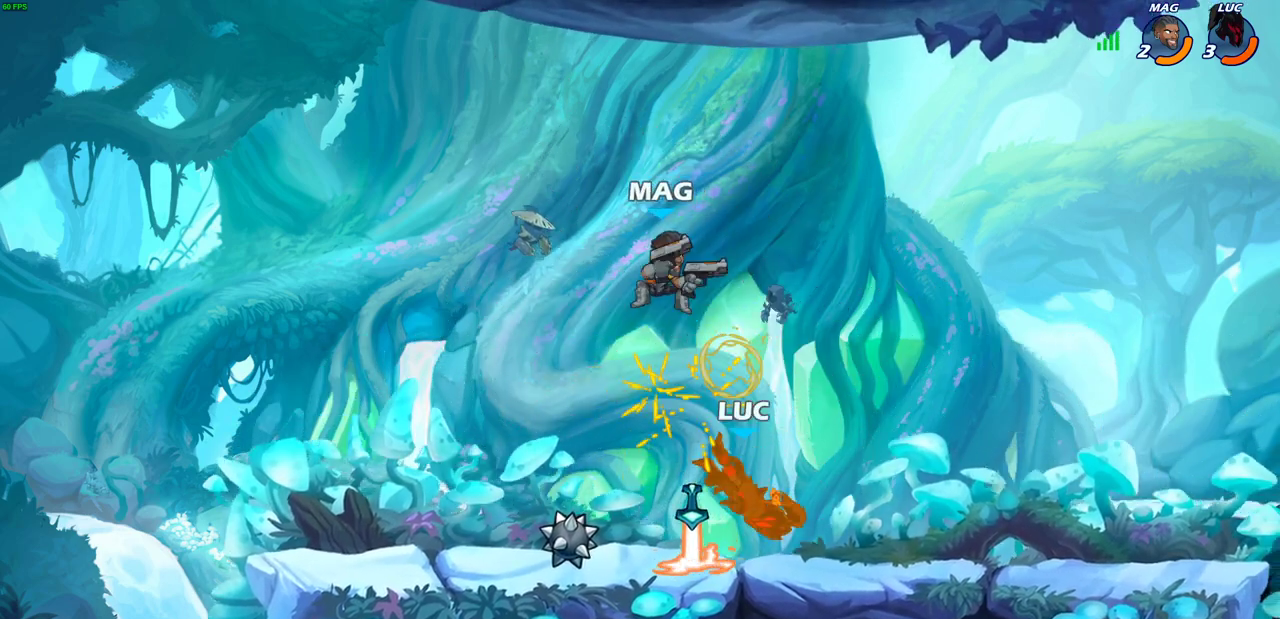
{"dt_ms": 300, "buttons": [], "left_stick": "right", "right_stick": "center", "events": [[233, "left_stick", "right"]]}
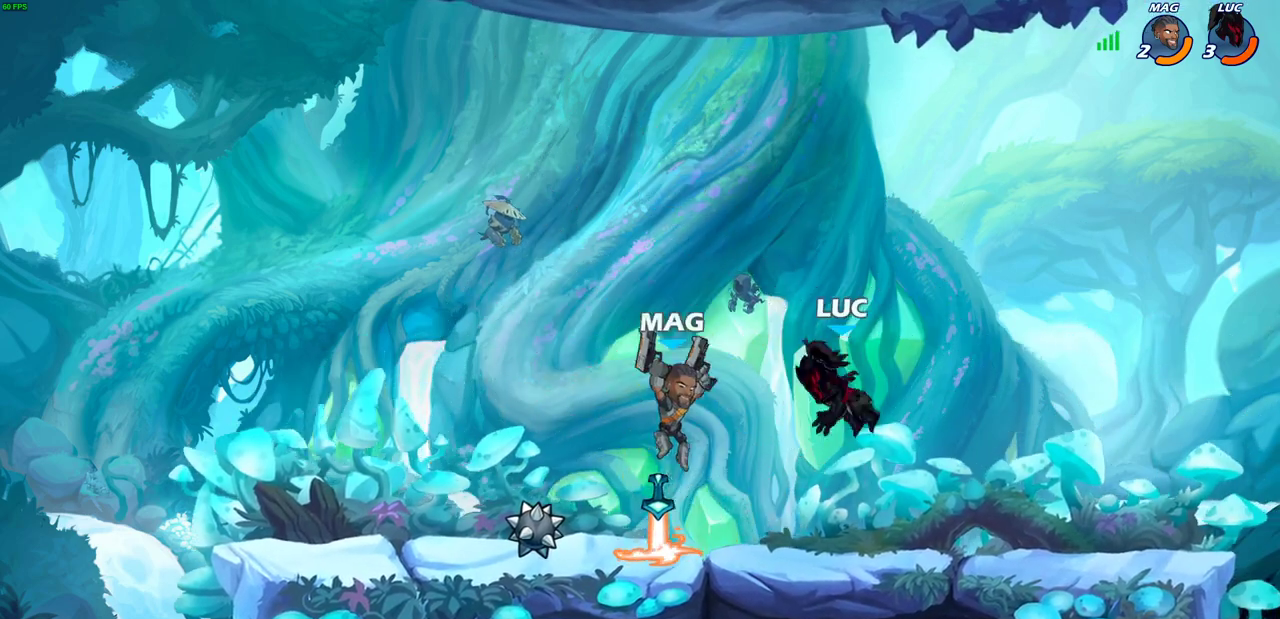
{"dt_ms": 700, "buttons": ["CROSS", "R2"], "left_stick": "up-left", "right_stick": "center", "events": [[233, "left_stick", "down-right"], [383, "left_stick", "down-left"], [467, "left_stick", "left"], [533, "left_stick", "up-left"], [600, "R2", "down"], [617, "CROSS", "down"]]}
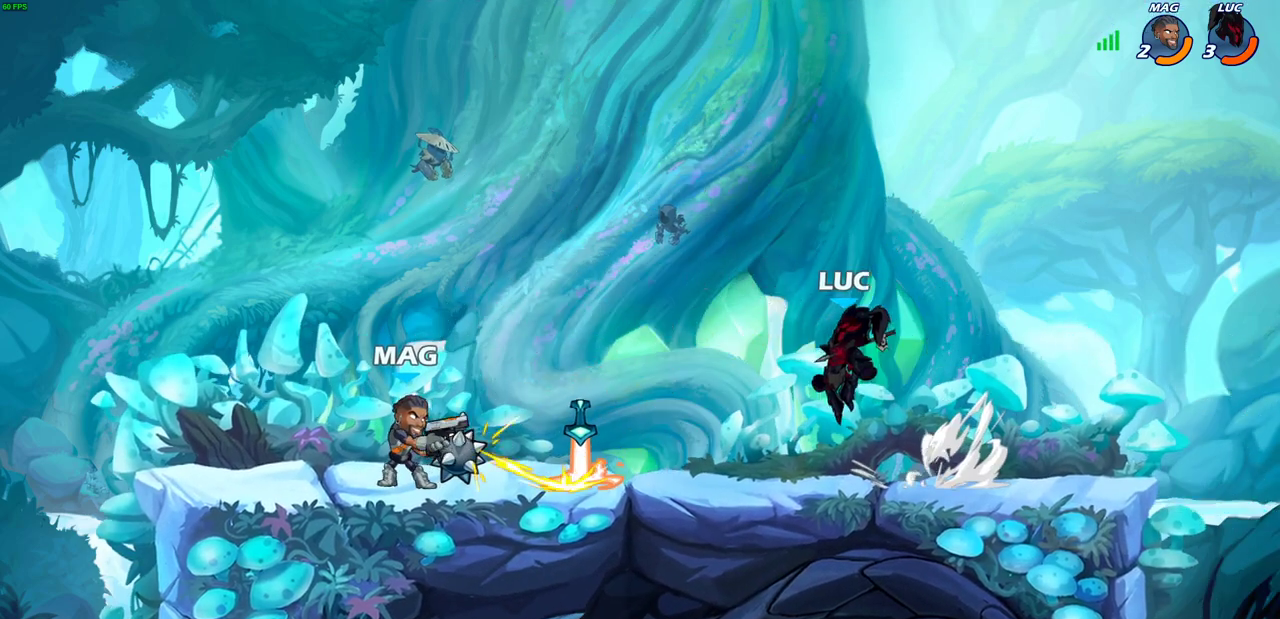
{"dt_ms": 700, "buttons": ["SQUARE"], "left_stick": "center", "right_stick": "center", "events": [[33, "R2", "up"], [67, "CROSS", "up"], [133, "CROSS", "down"], [267, "CROSS", "up"], [400, "left_stick", "down-left"], [633, "SQUARE", "down"], [633, "left_stick", "center"]]}
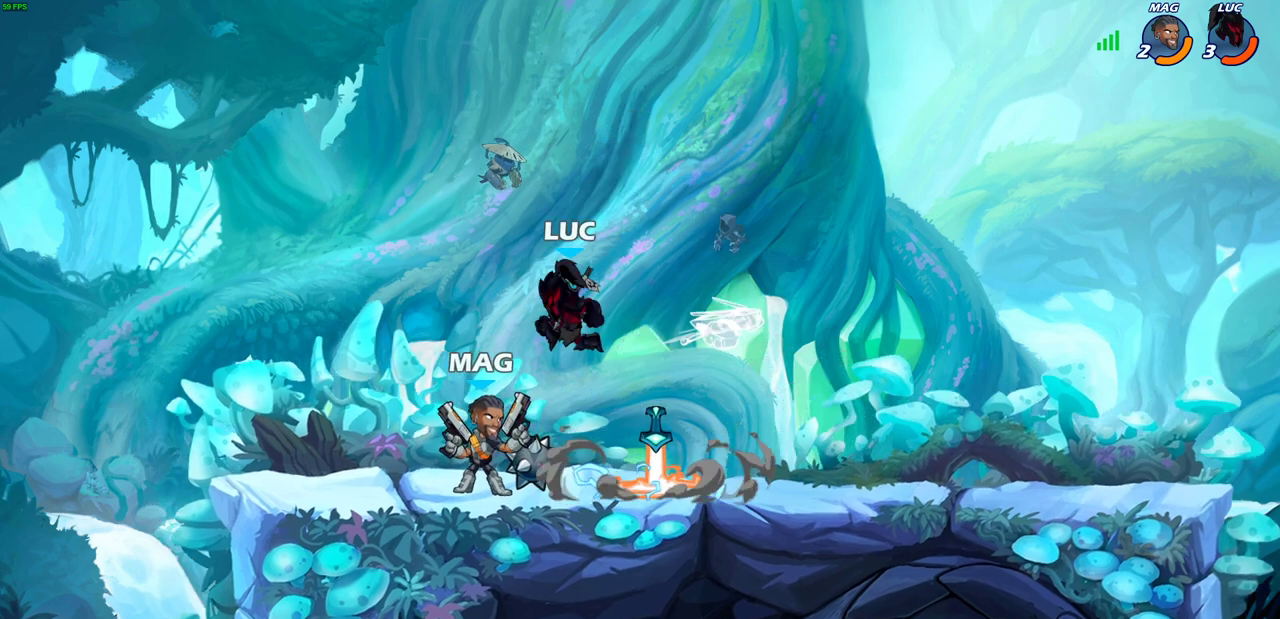
{"dt_ms": 300, "buttons": [], "left_stick": "left", "right_stick": "center", "events": [[17, "SQUARE", "up"], [100, "left_stick", "left"], [150, "SQUARE", "down"], [233, "SQUARE", "up"]]}
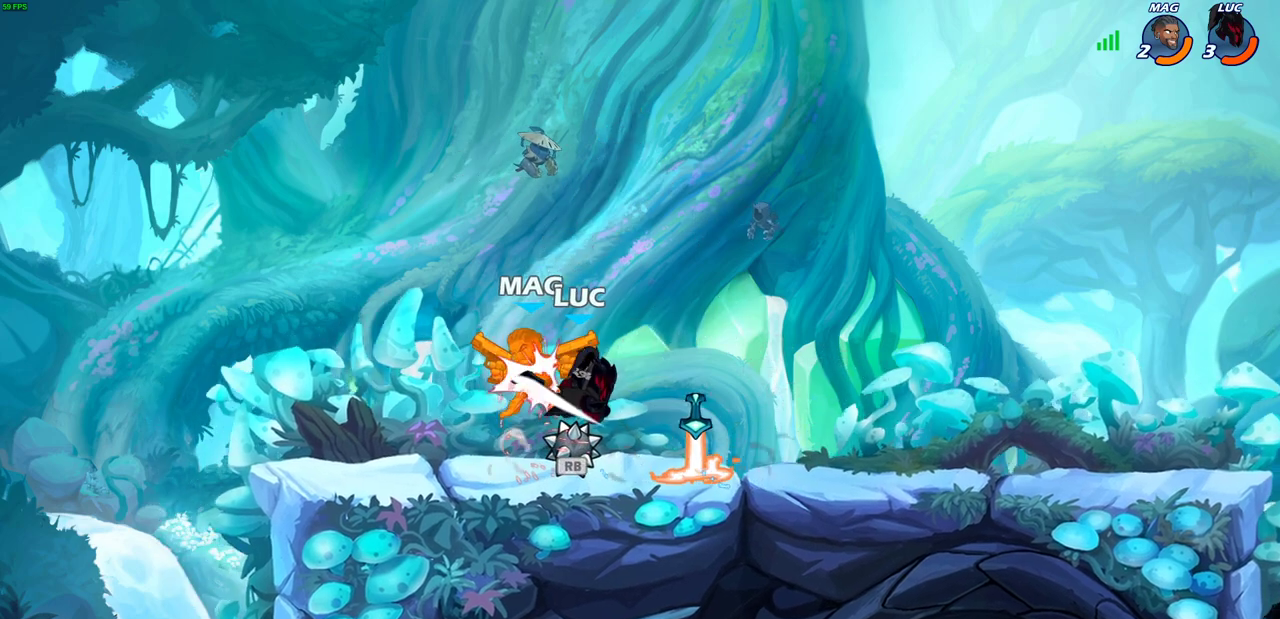
{"dt_ms": 400, "buttons": [], "left_stick": "right", "right_stick": "center", "events": [[17, "SQUARE", "down"], [100, "left_stick", "center"], [117, "SQUARE", "up"], [267, "left_stick", "right"]]}
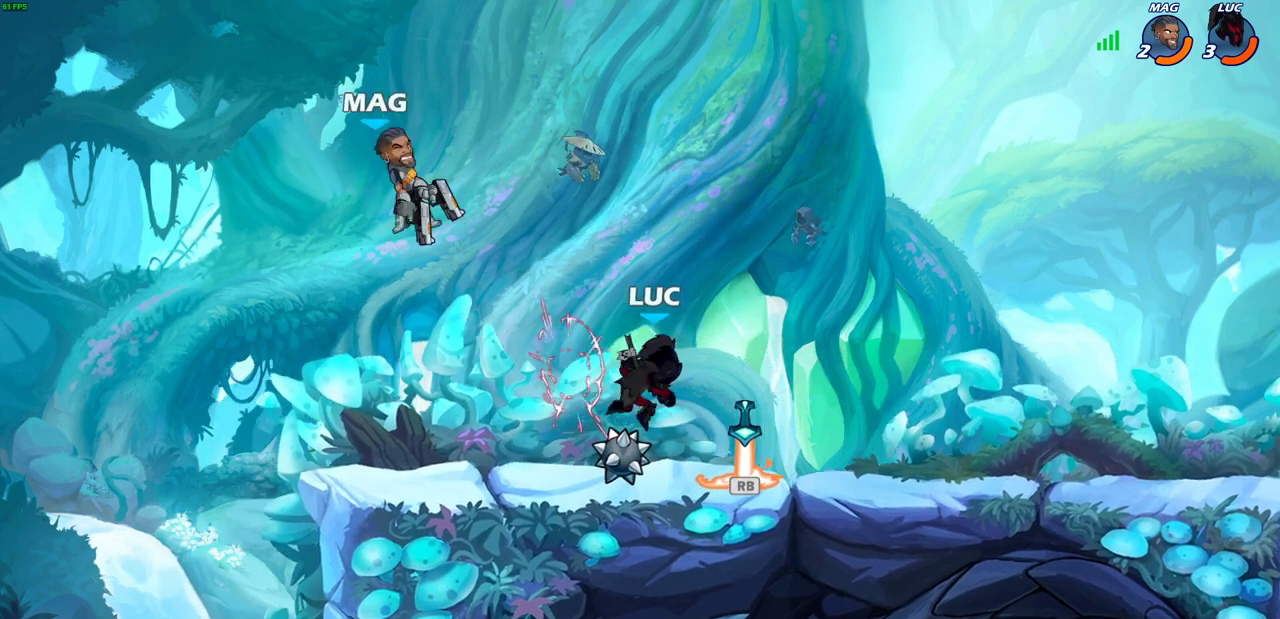
{"dt_ms": 600, "buttons": [], "left_stick": "center", "right_stick": "center", "events": [[233, "left_stick", "up-left"], [383, "R2", "down"], [500, "left_stick", "center"], [517, "R2", "up"]]}
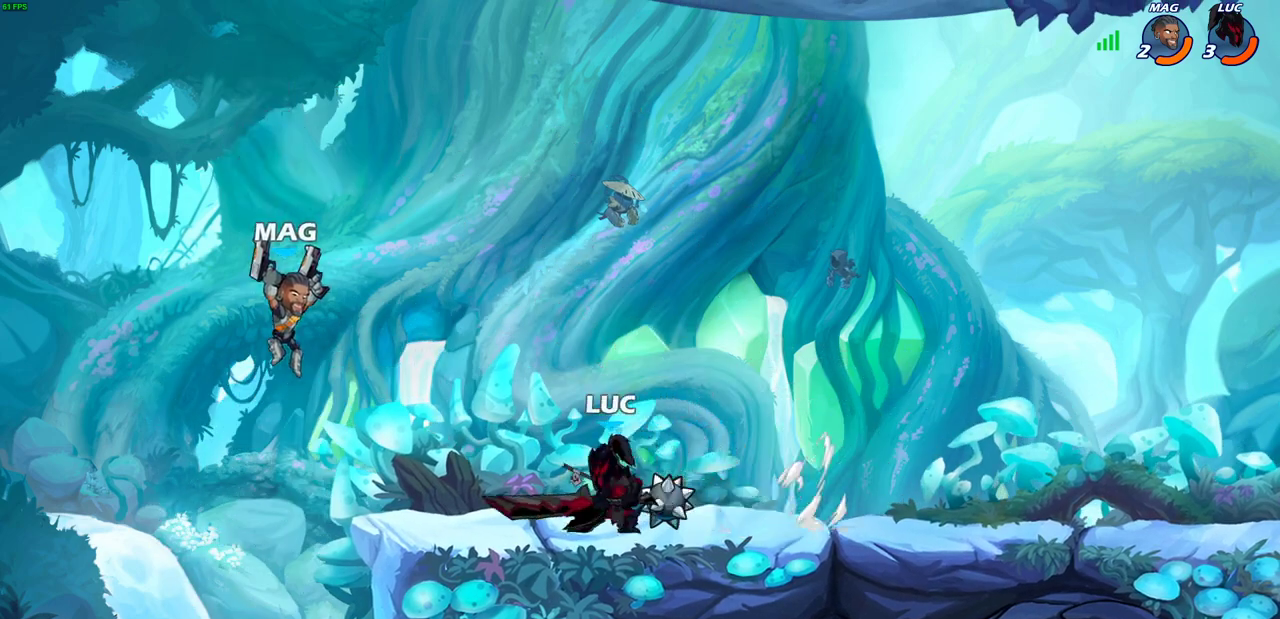
{"dt_ms": 700, "buttons": [], "left_stick": "center", "right_stick": "center", "events": [[67, "CROSS", "down"], [150, "left_stick", "up-right"], [200, "CROSS", "up"], [200, "left_stick", "center"], [233, "CIRCLE", "down"], [367, "CIRCLE", "up"], [450, "left_stick", "left"], [667, "left_stick", "center"]]}
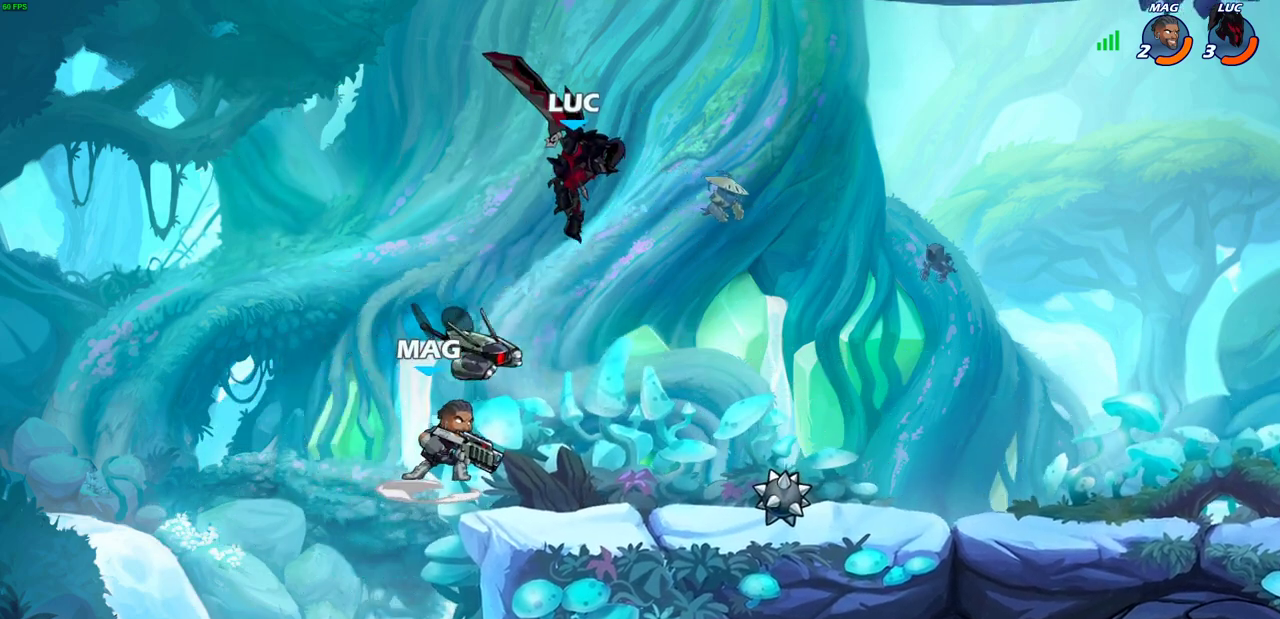
{"dt_ms": 300, "buttons": [], "left_stick": "right", "right_stick": "center", "events": [[50, "left_stick", "up-right"], [250, "left_stick", "right"]]}
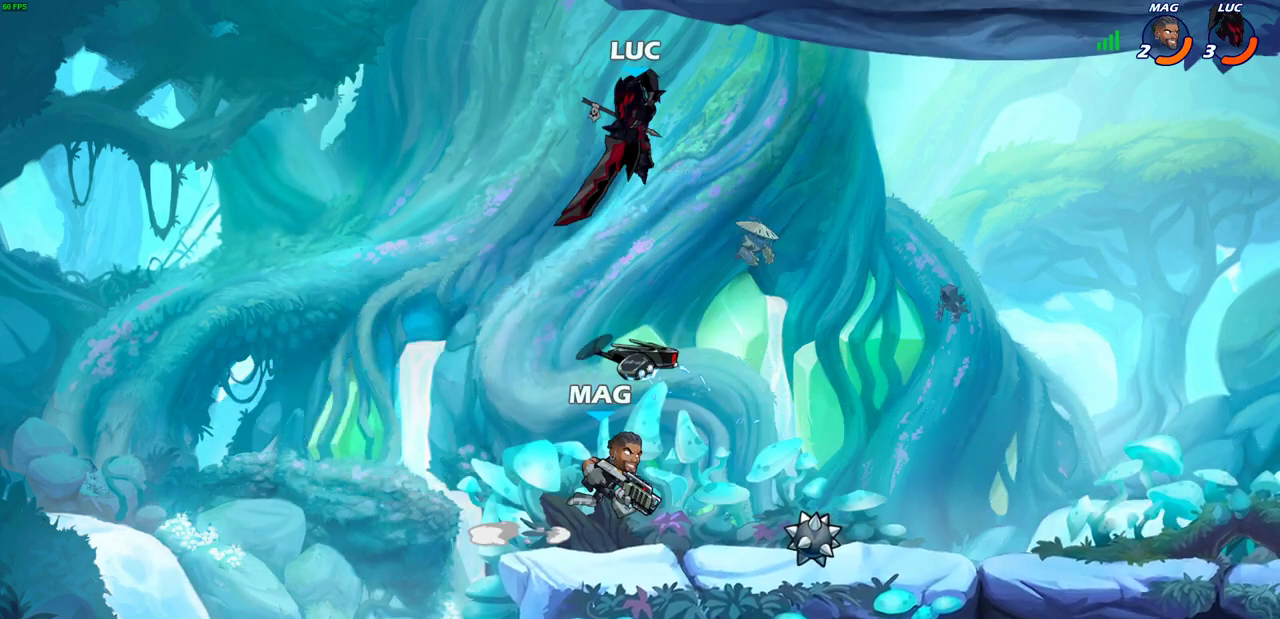
{"dt_ms": 500, "buttons": [], "left_stick": "down-left", "right_stick": "center", "events": [[33, "left_stick", "down-right"], [83, "left_stick", "down"], [133, "left_stick", "down-left"], [233, "SQUARE", "down"], [317, "SQUARE", "up"]]}
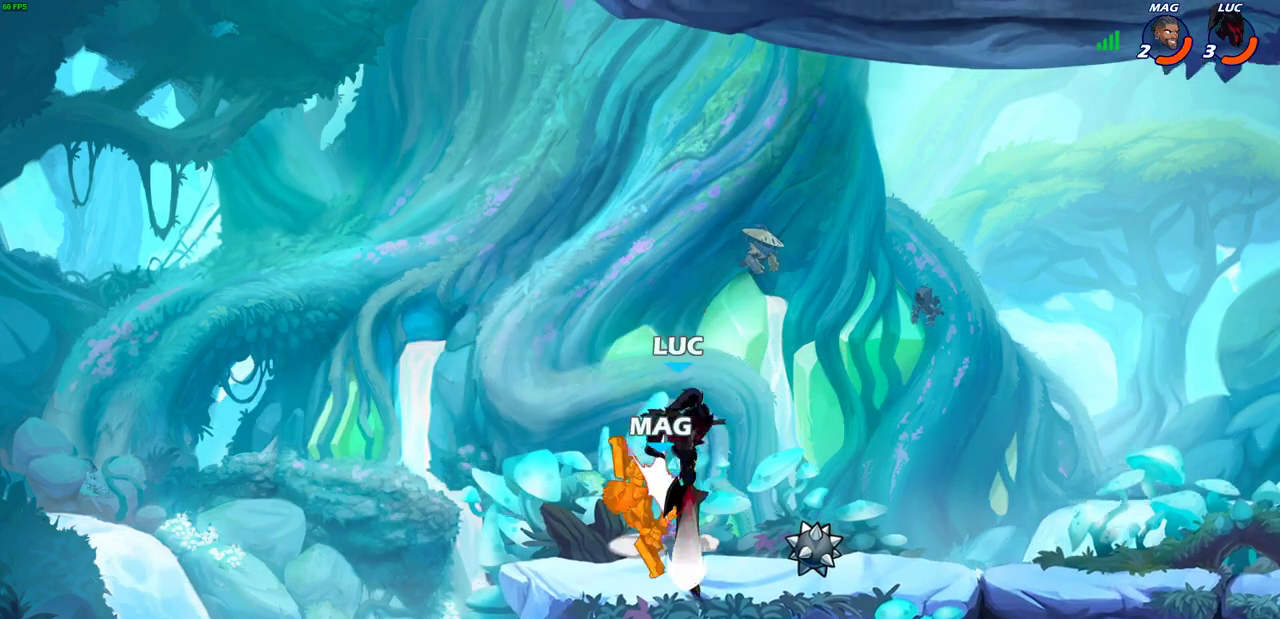
{"dt_ms": 700, "buttons": [], "left_stick": "right", "right_stick": "center", "events": [[150, "left_stick", "up-right"], [217, "CROSS", "down"], [233, "left_stick", "center"], [250, "SQUARE", "down"], [283, "CROSS", "up"], [317, "SQUARE", "up"], [400, "left_stick", "right"]]}
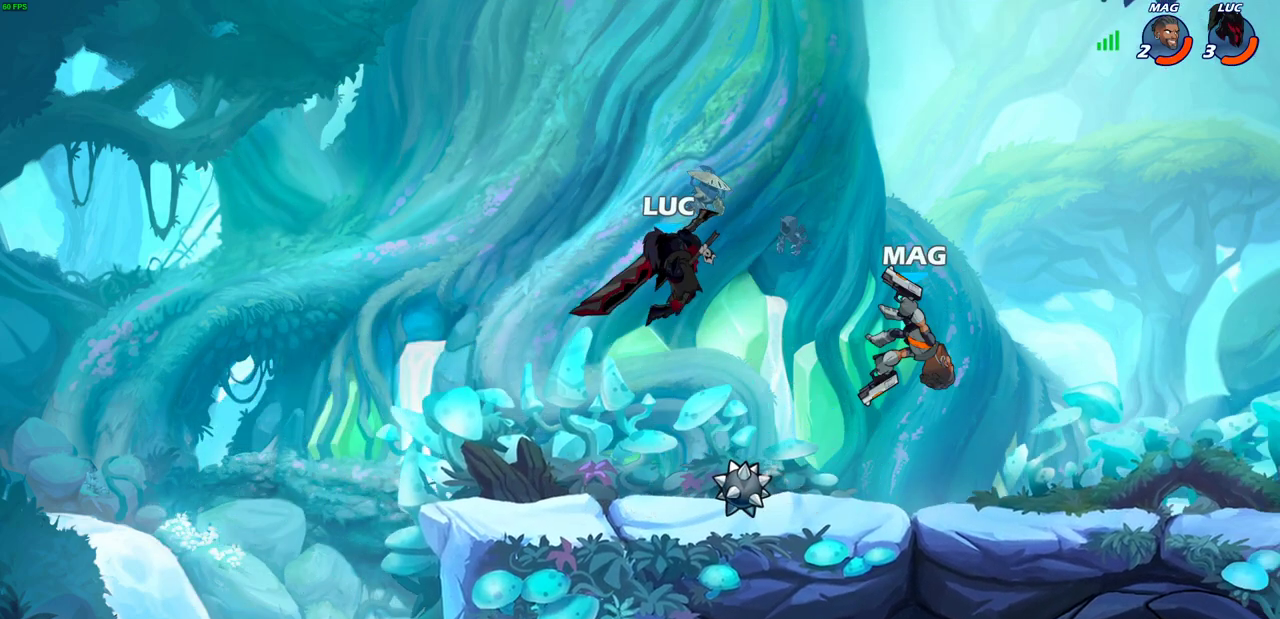
{"dt_ms": 300, "buttons": [], "left_stick": "left", "right_stick": "center", "events": [[33, "left_stick", "up-right"], [117, "left_stick", "up-left"], [167, "left_stick", "left"], [200, "CROSS", "down"], [300, "CROSS", "up"]]}
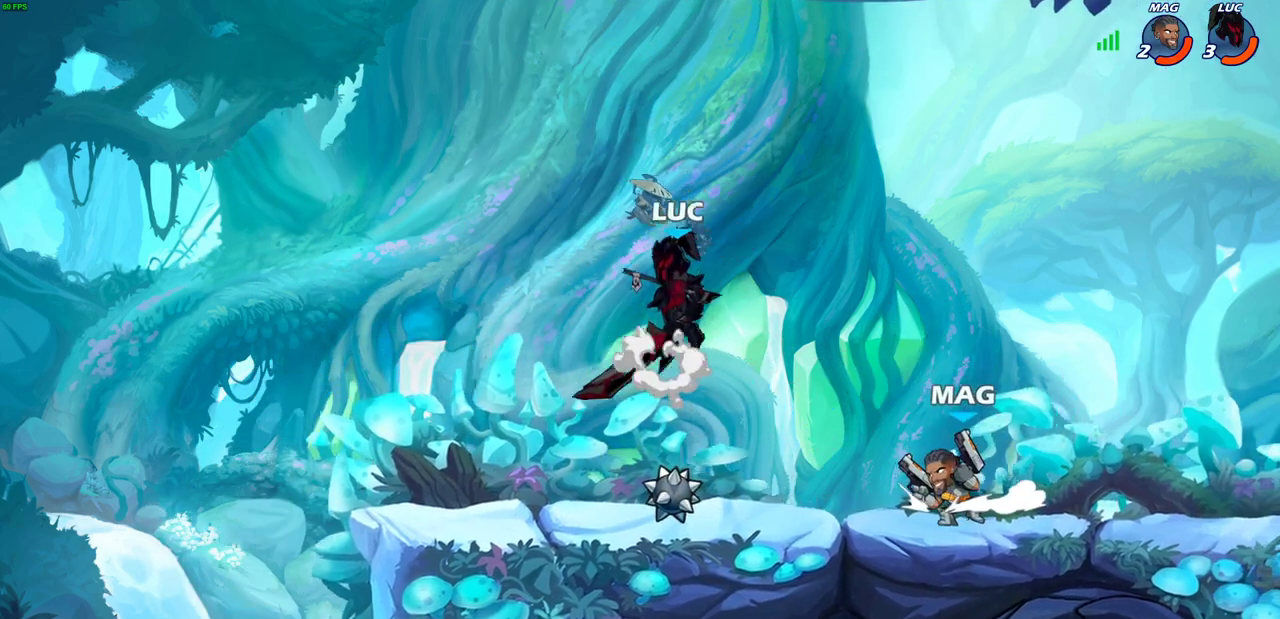
{"dt_ms": 300, "buttons": [], "left_stick": "down-left", "right_stick": "center", "events": [[50, "left_stick", "up-right"], [117, "left_stick", "right"], [217, "left_stick", "down"], [283, "left_stick", "down-left"]]}
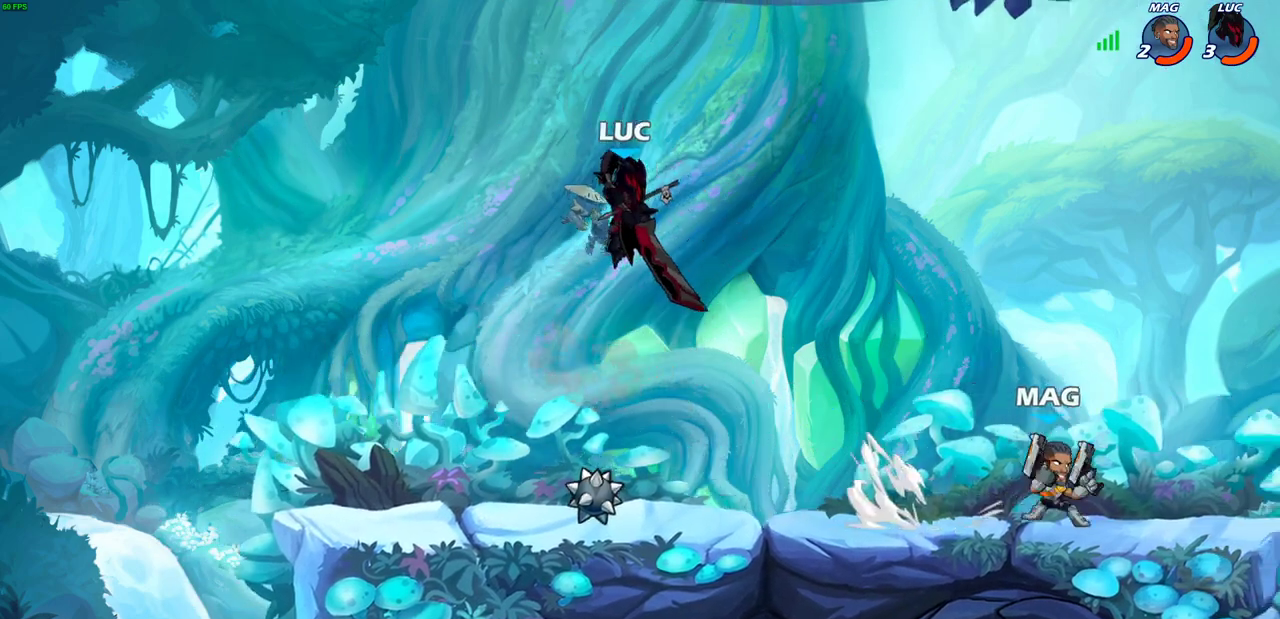
{"dt_ms": 900, "buttons": ["R2"], "left_stick": "left", "right_stick": "center", "events": [[50, "left_stick", "left"], [150, "left_stick", "down-left"], [317, "left_stick", "left"], [400, "left_stick", "up-left"], [567, "left_stick", "right"], [683, "R2", "down"], [783, "R2", "up"], [817, "left_stick", "up-left"], [867, "R2", "down"], [883, "left_stick", "left"]]}
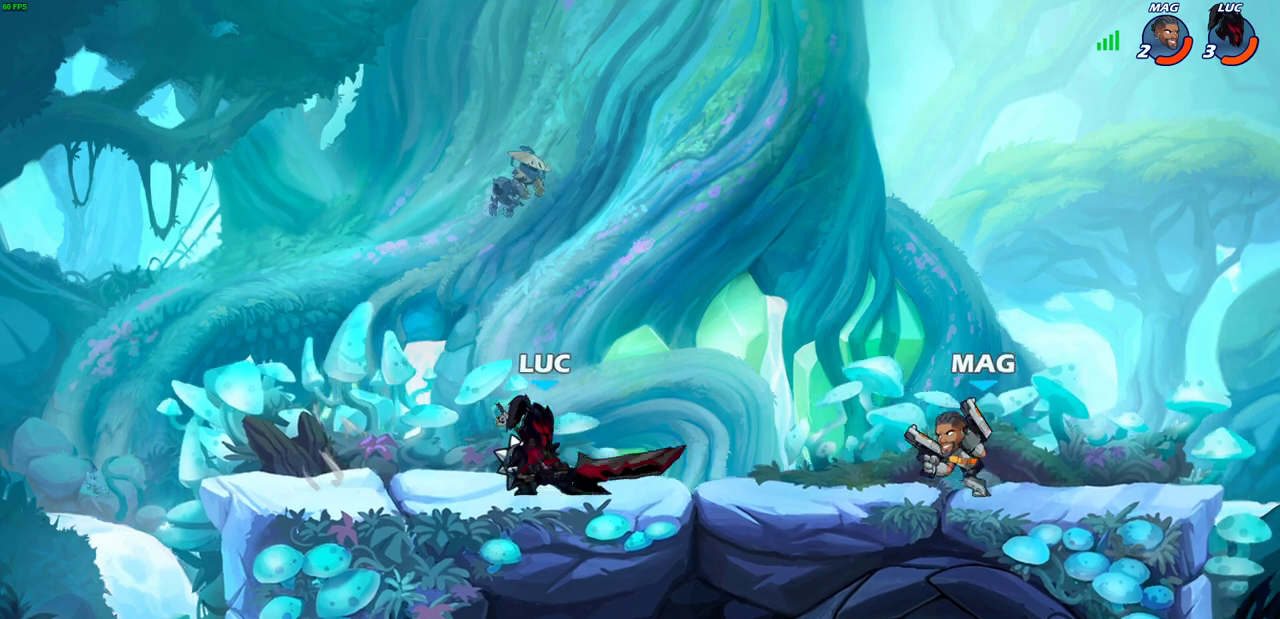
{"dt_ms": 300, "buttons": [], "left_stick": "right", "right_stick": "center", "events": [[67, "R2", "up"], [133, "left_stick", "up-right"], [183, "left_stick", "right"]]}
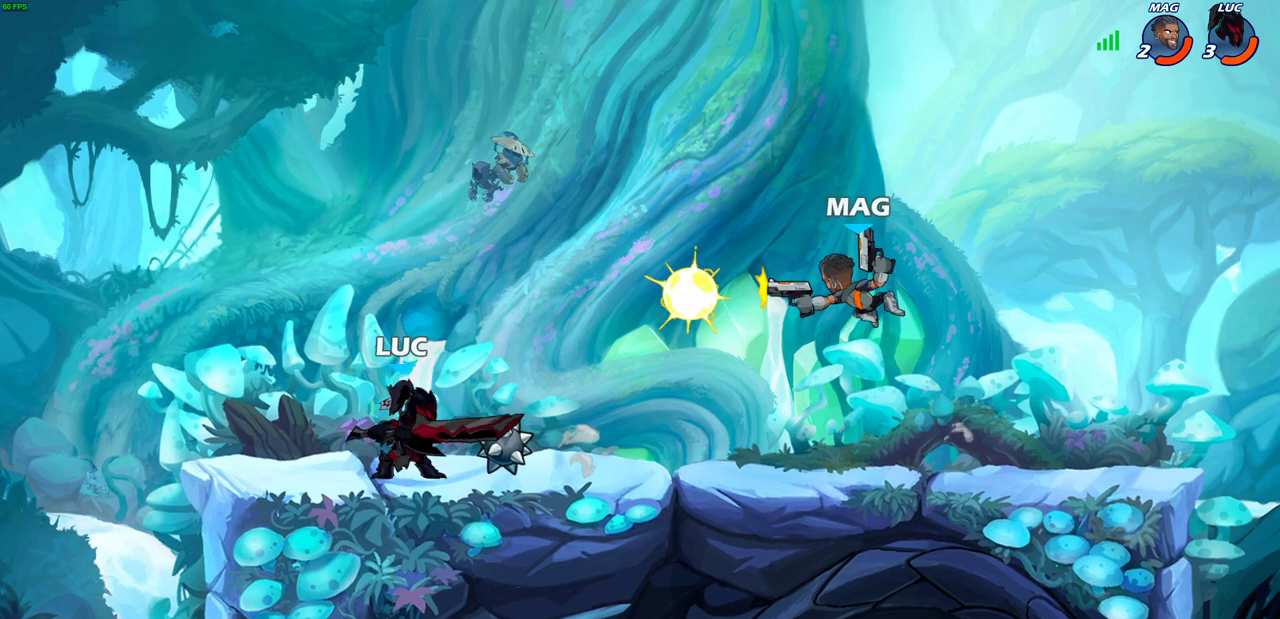
{"dt_ms": 400, "buttons": ["SQUARE", "R2"], "left_stick": "down", "right_stick": "center", "events": [[83, "left_stick", "down"], [317, "R2", "down"], [400, "SQUARE", "down"]]}
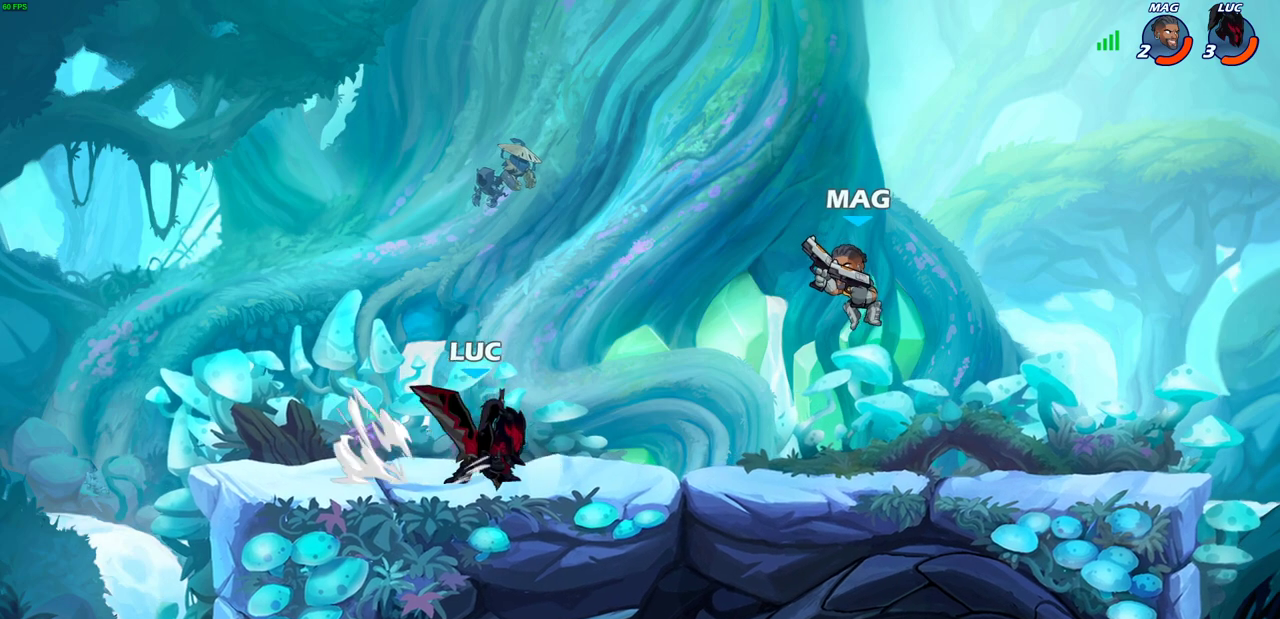
{"dt_ms": 700, "buttons": [], "left_stick": "center", "right_stick": "center", "events": [[50, "R2", "up"], [83, "left_stick", "center"], [117, "SQUARE", "up"], [250, "SQUARE", "down"], [317, "left_stick", "right"], [367, "SQUARE", "up"], [383, "left_stick", "center"], [583, "SQUARE", "down"], [667, "SQUARE", "up"]]}
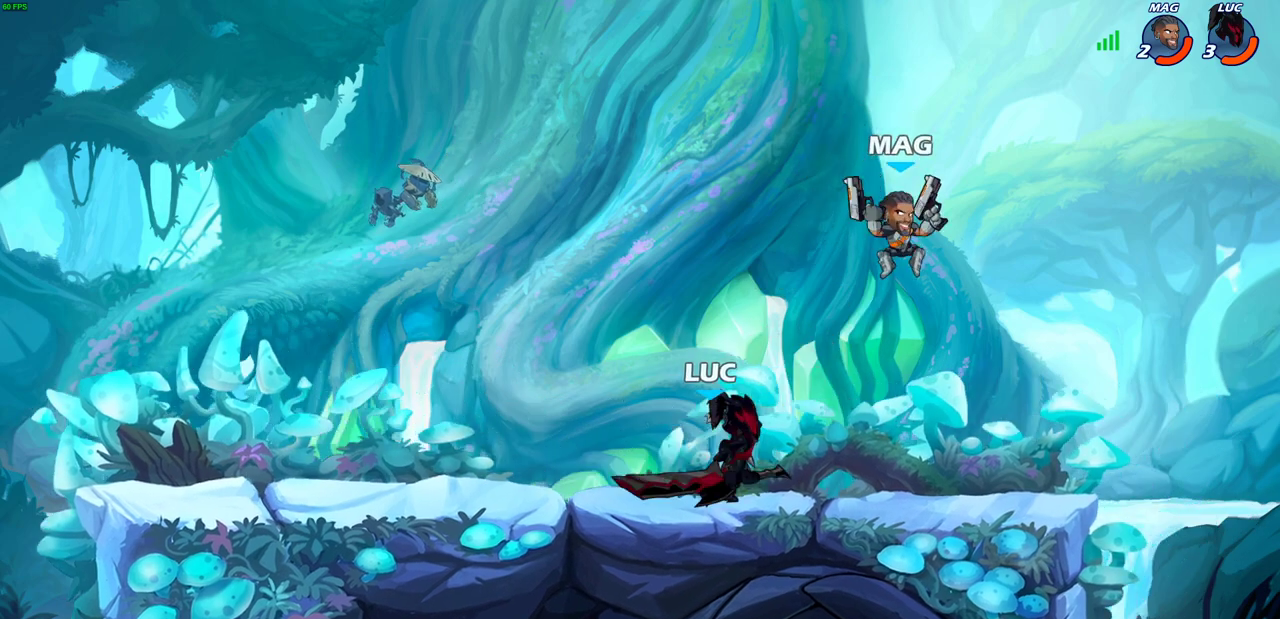
{"dt_ms": 600, "buttons": ["R2"], "left_stick": "center", "right_stick": "center", "events": [[50, "SQUARE", "down"], [150, "left_stick", "right"], [167, "SQUARE", "up"], [267, "SQUARE", "down"], [333, "SQUARE", "up"], [417, "left_stick", "center"], [533, "R2", "down"]]}
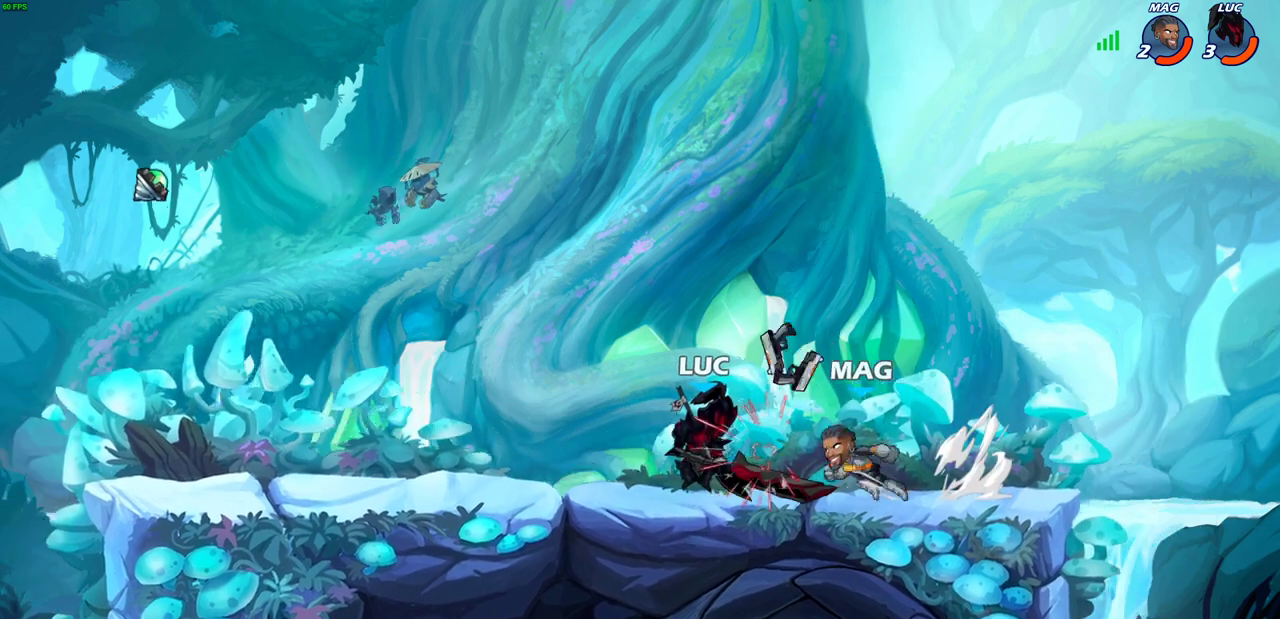
{"dt_ms": 300, "buttons": ["R2"], "left_stick": "up-left", "right_stick": "center", "events": [[100, "left_stick", "left"], [117, "R2", "up"], [167, "R2", "down"], [200, "left_stick", "up-left"]]}